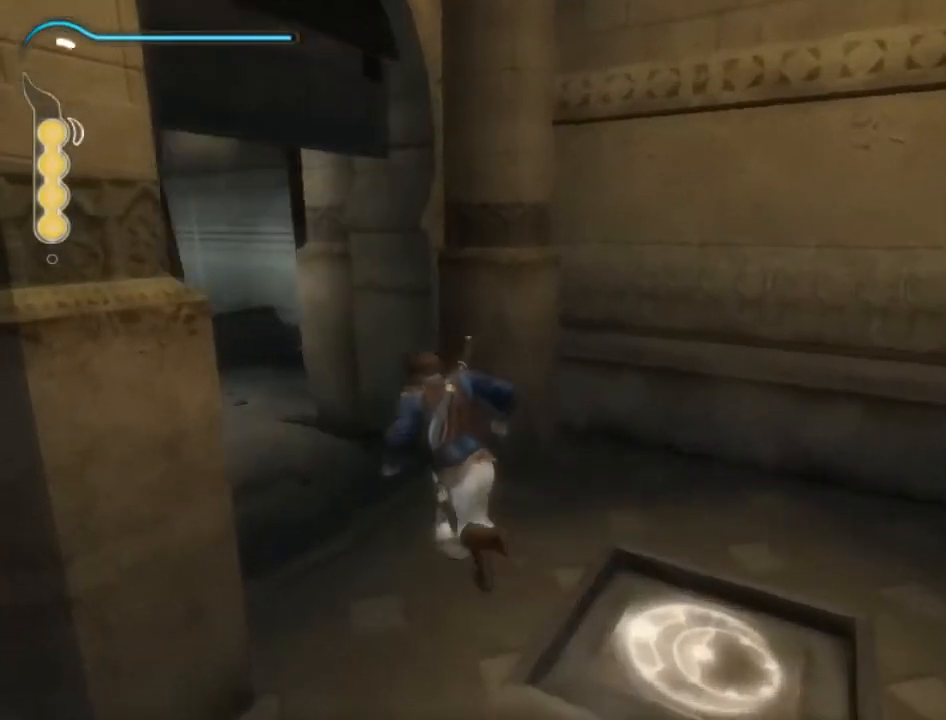
Gameplay with a controller (Xbox layout); each line is a JSON object with the inputs held at the frame after it. "events" lists button and stick changes between this image and that frame as [ms after this image, input, new state], when the widget could be followed in between. Not read: L3 R3.
{"buttons": [], "left_stick": "up-left", "right_stick": "center", "events": []}
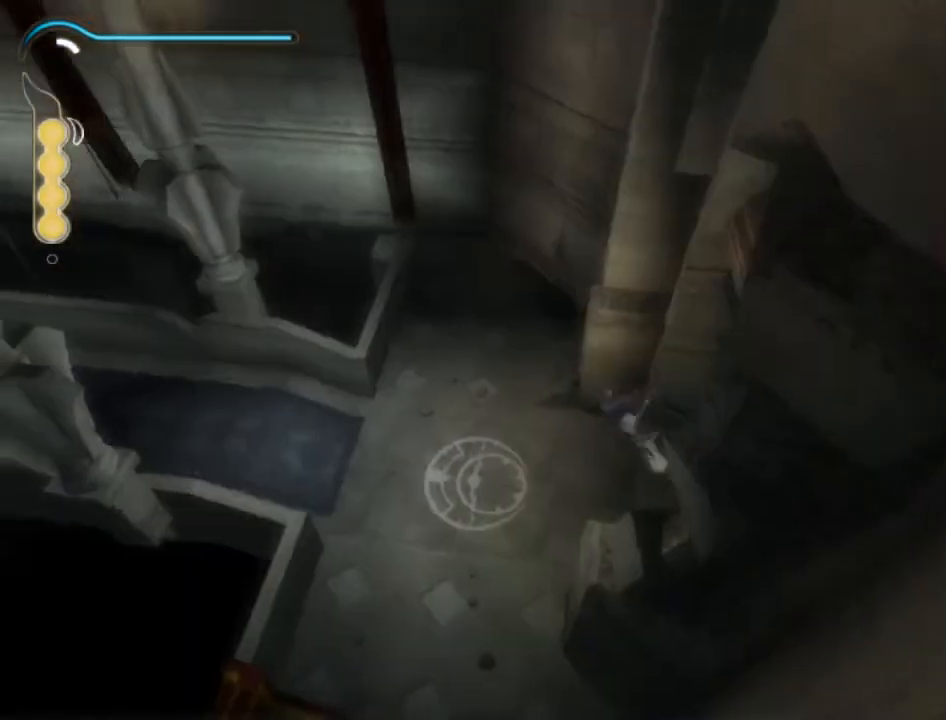
{"buttons": [], "left_stick": "up", "right_stick": "center", "events": [[267, "left_stick", "up"]]}
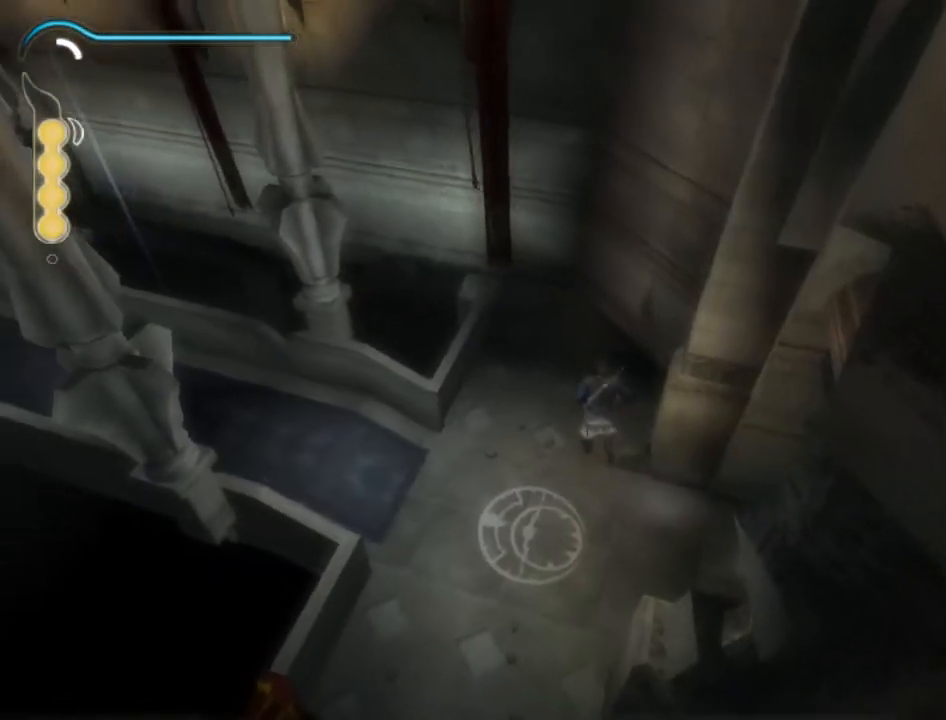
{"buttons": [], "left_stick": "up", "right_stick": "center", "events": []}
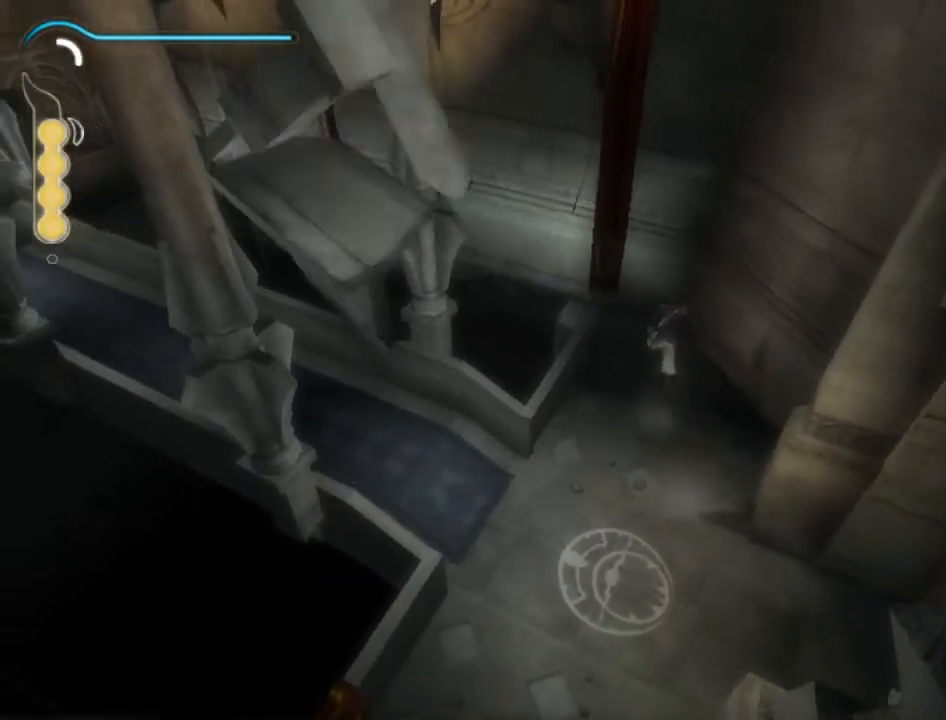
{"buttons": ["R2"], "left_stick": "up-left", "right_stick": "center", "events": [[134, "left_stick", "up-left"], [367, "R2", "down"]]}
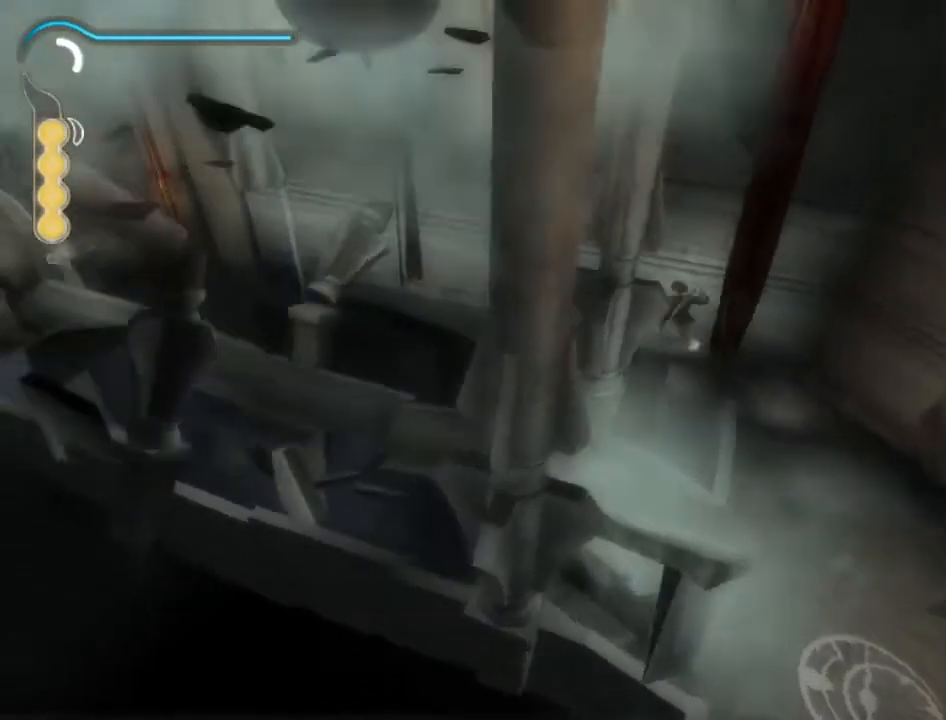
{"buttons": ["R2"], "left_stick": "center", "right_stick": "center", "events": [[233, "left_stick", "center"]]}
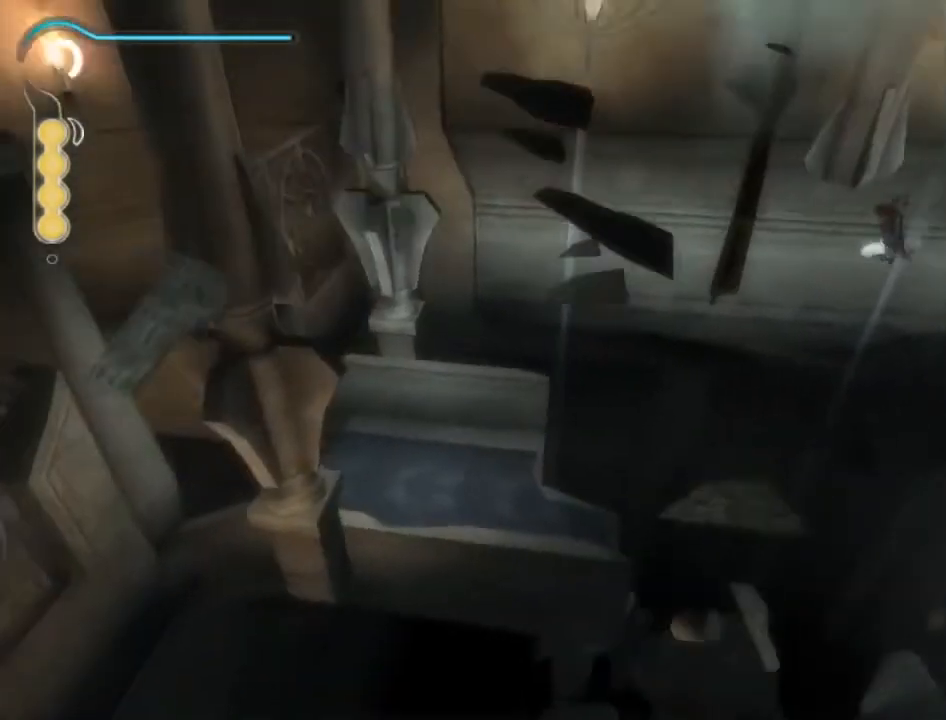
{"buttons": ["R2"], "left_stick": "center", "right_stick": "center", "events": []}
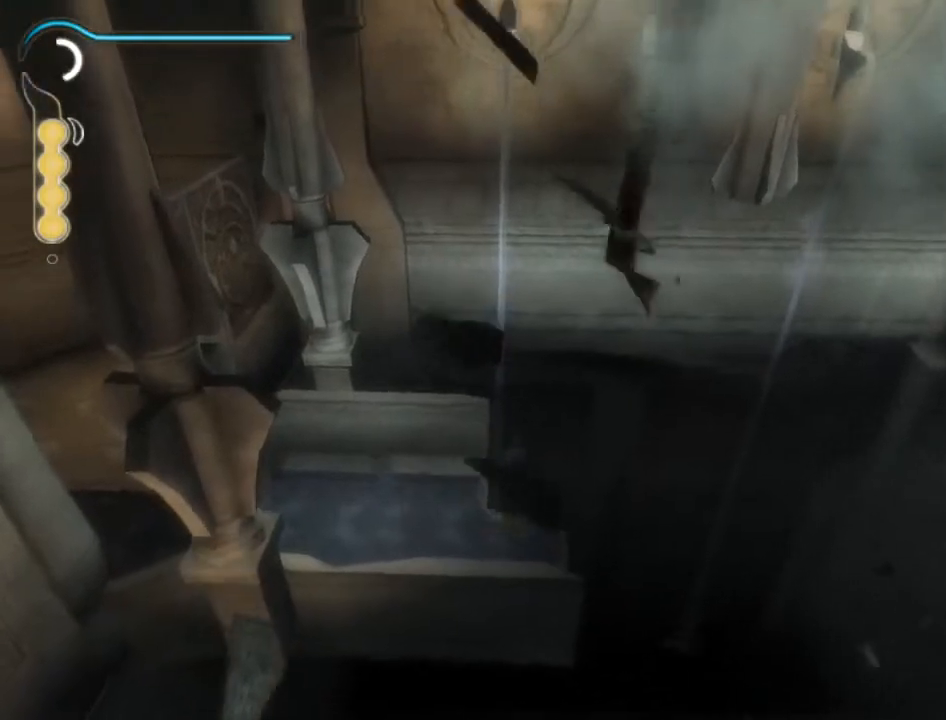
{"buttons": ["A", "R2"], "left_stick": "center", "right_stick": "center", "events": [[267, "A", "down"]]}
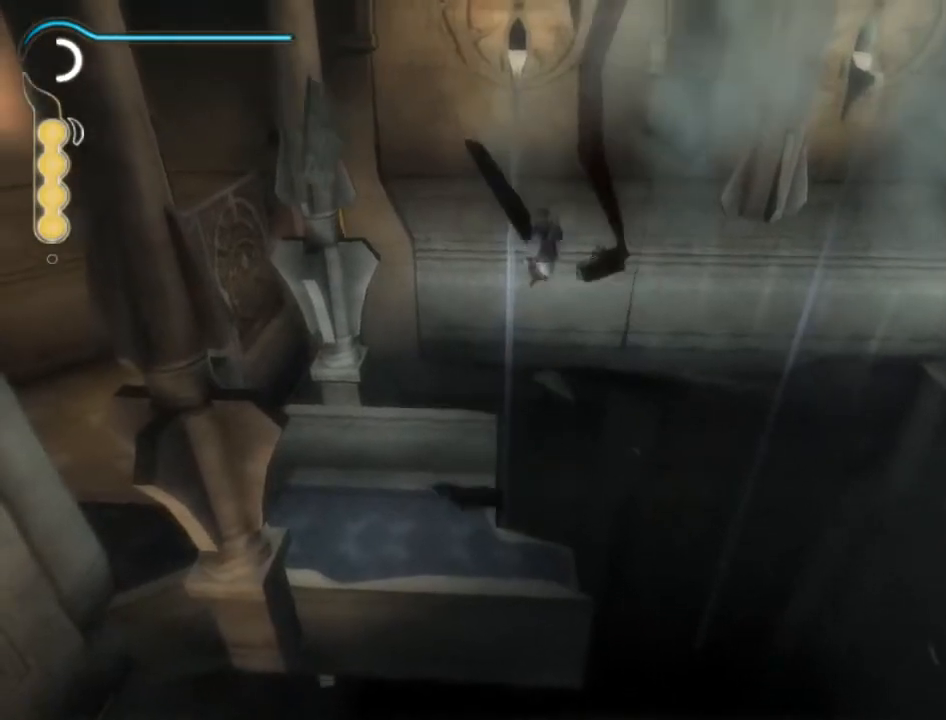
{"buttons": [], "left_stick": "down", "right_stick": "center", "events": [[167, "R2", "up"], [201, "A", "up"], [334, "left_stick", "down"]]}
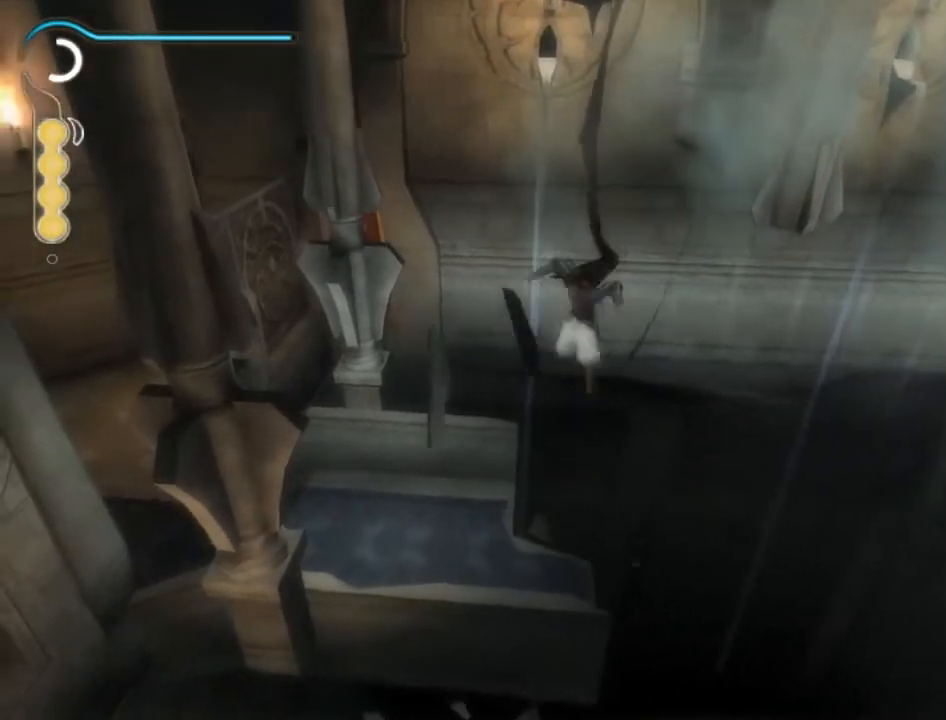
{"buttons": [], "left_stick": "down", "right_stick": "center", "events": []}
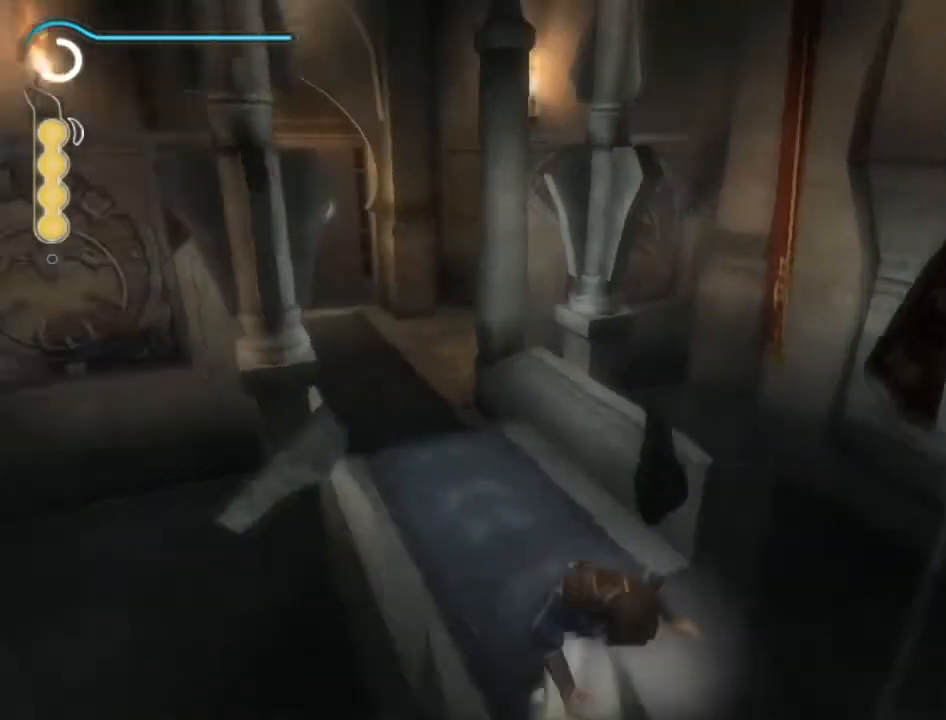
{"buttons": ["A"], "left_stick": "center", "right_stick": "center", "events": [[301, "left_stick", "center"], [367, "A", "down"], [434, "A", "up"], [468, "A", "down"]]}
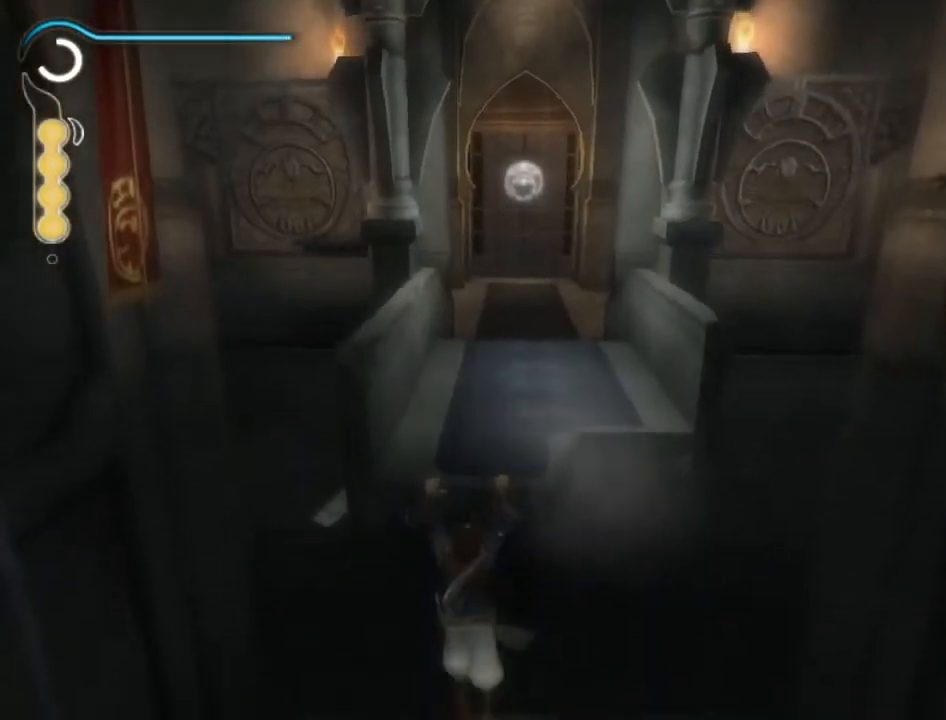
{"buttons": ["SELECT"], "left_stick": "center", "right_stick": "center", "events": [[33, "A", "up"], [100, "A", "down"], [200, "A", "up"], [233, "A", "down"], [334, "A", "up"], [367, "SELECT", "down"], [434, "SELECT", "up"], [500, "SELECT", "down"]]}
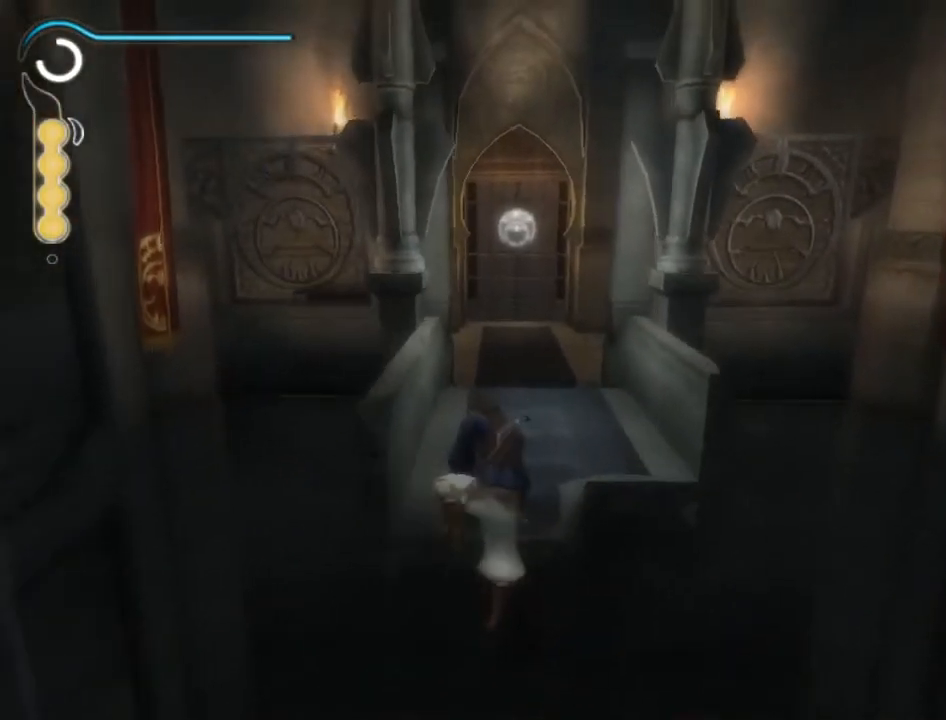
{"buttons": [], "left_stick": "center", "right_stick": "center", "events": [[134, "SELECT", "up"], [201, "SELECT", "down"], [267, "Y", "down"], [301, "SELECT", "up"], [334, "Y", "up"]]}
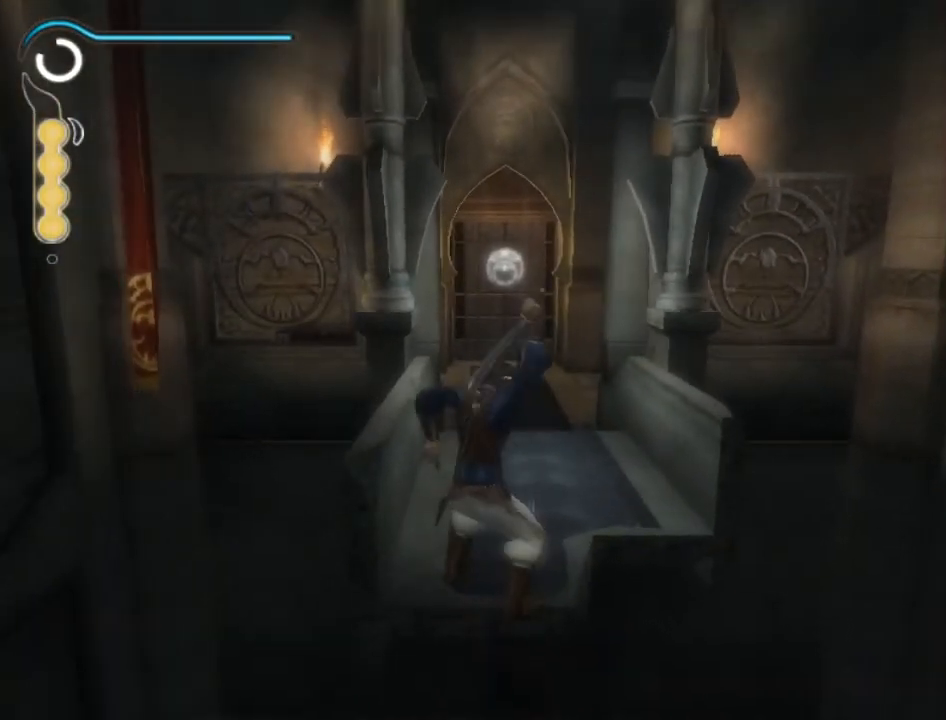
{"buttons": [], "left_stick": "center", "right_stick": "center", "events": [[367, "Y", "down"], [467, "Y", "up"]]}
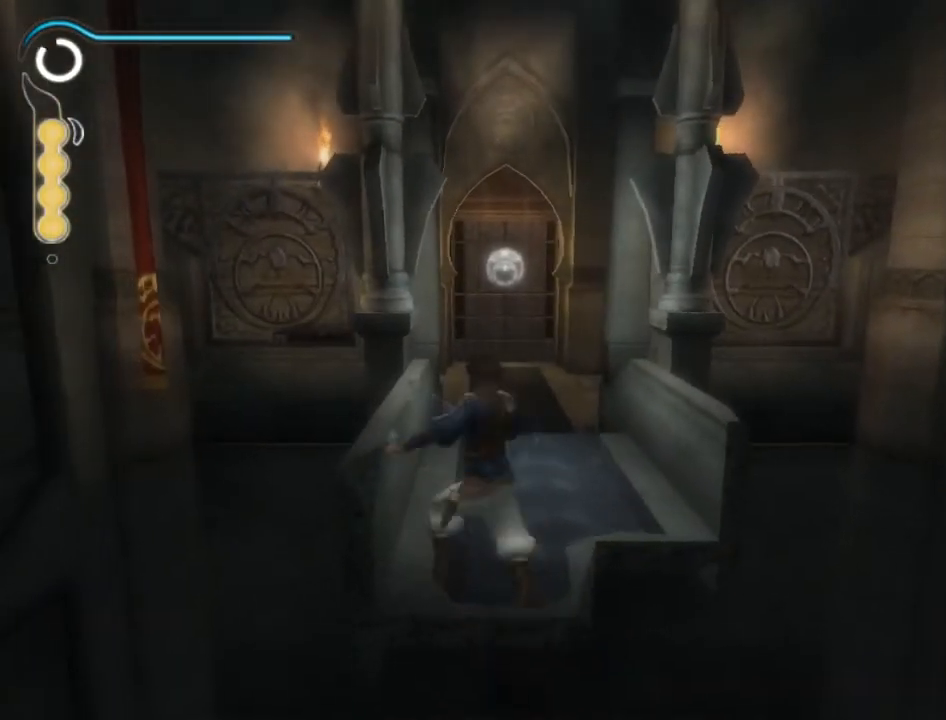
{"buttons": ["X", "R2"], "left_stick": "center", "right_stick": "center", "events": [[234, "R2", "down"], [501, "X", "down"]]}
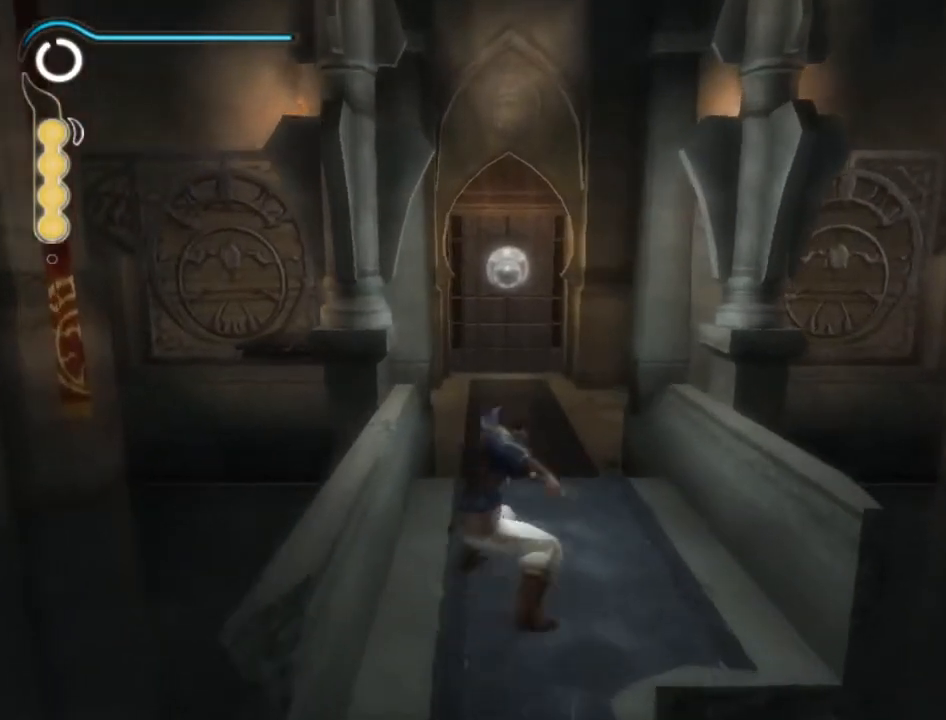
{"buttons": ["R2"], "left_stick": "center", "right_stick": "center", "events": [[133, "X", "up"]]}
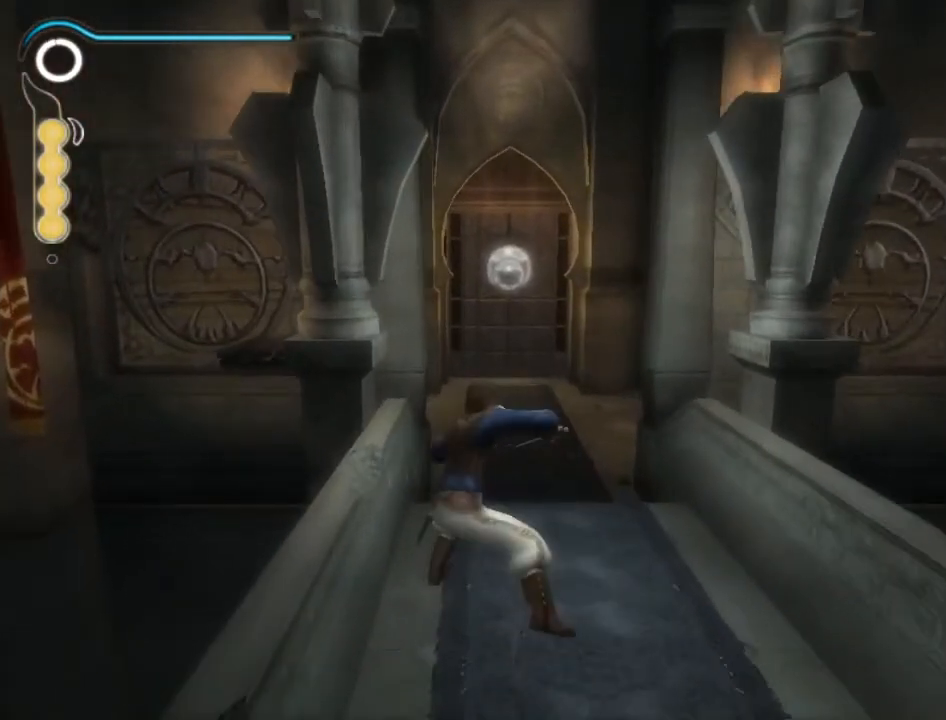
{"buttons": [], "left_stick": "center", "right_stick": "center", "events": [[334, "X", "down"], [468, "X", "up"], [501, "R2", "up"]]}
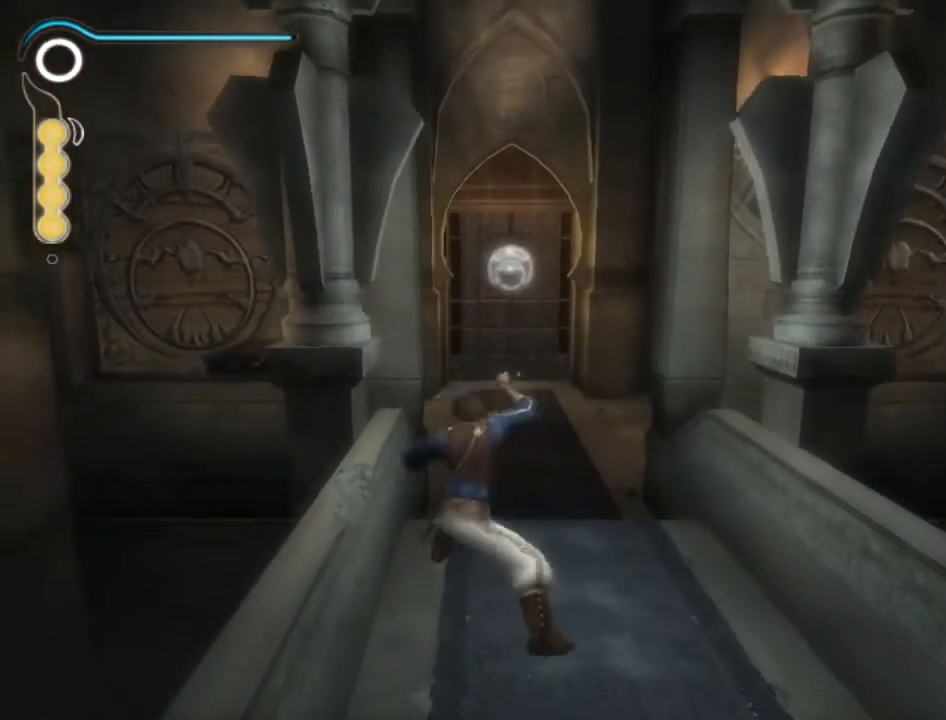
{"buttons": [], "left_stick": "center", "right_stick": "center", "events": []}
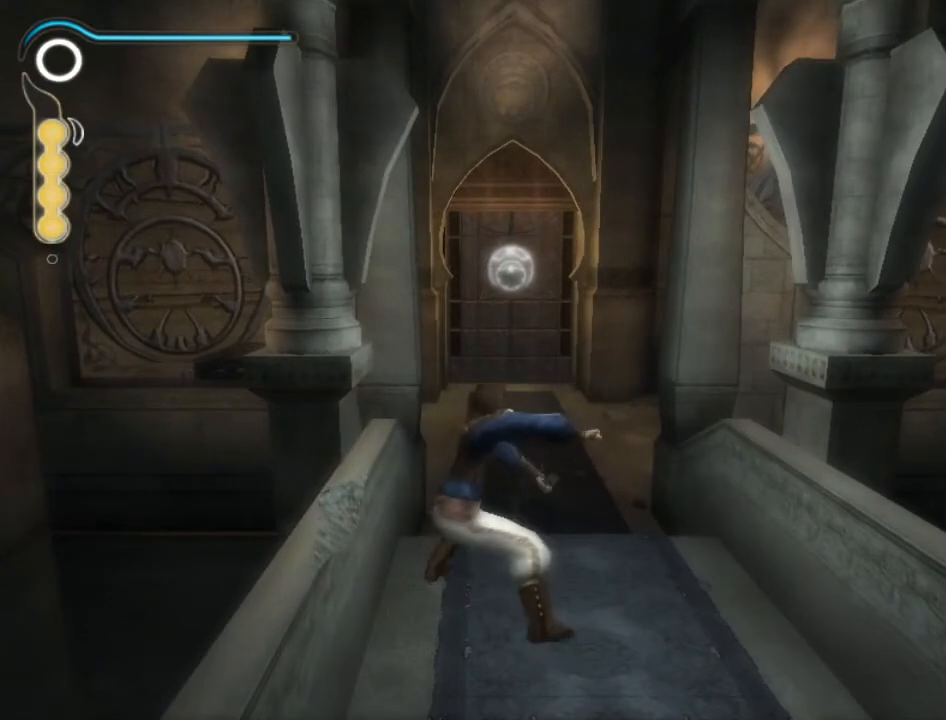
{"buttons": [], "left_stick": "center", "right_stick": "center", "events": []}
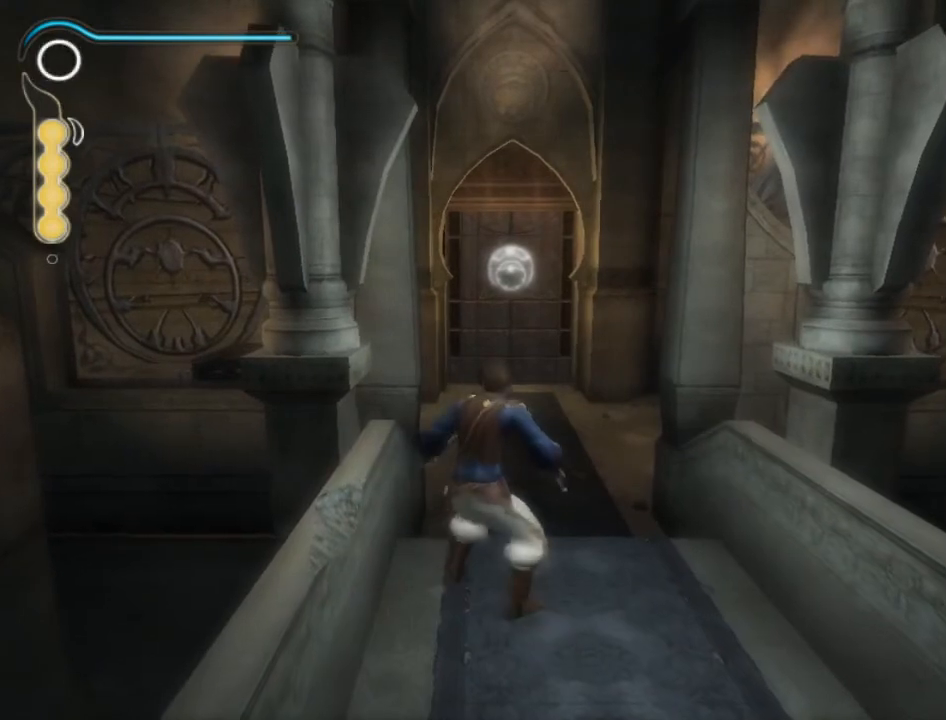
{"buttons": [], "left_stick": "center", "right_stick": "center", "events": []}
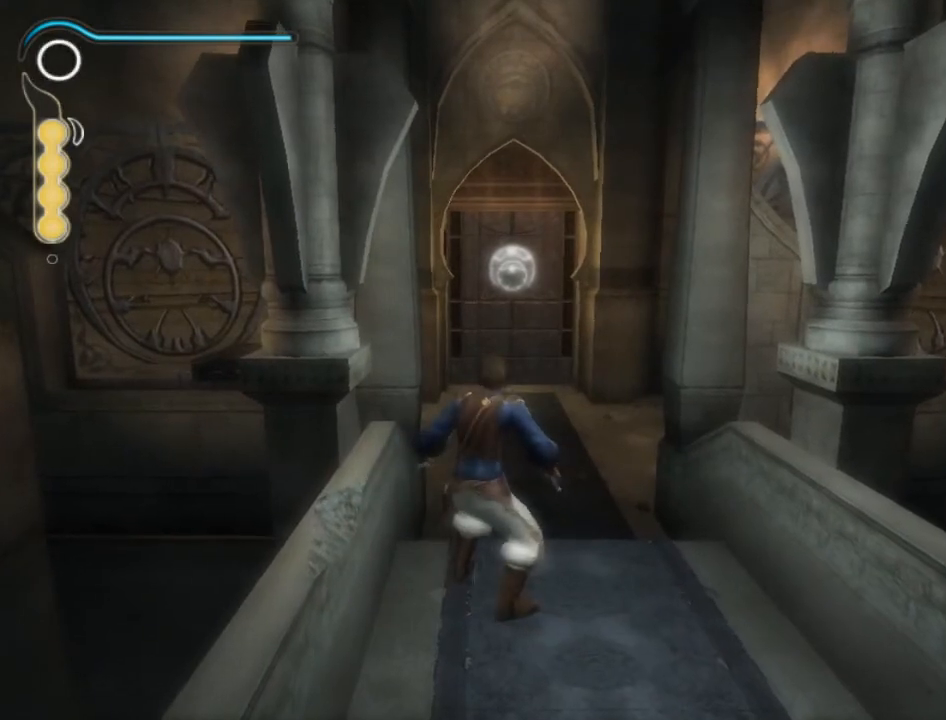
{"buttons": [], "left_stick": "center", "right_stick": "center", "events": []}
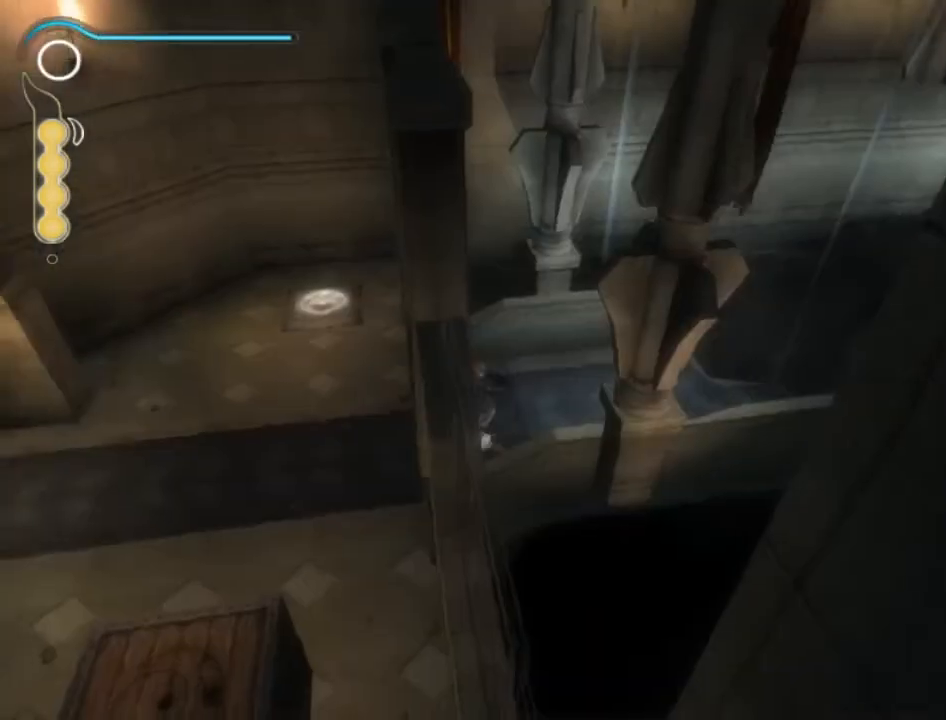
{"buttons": [], "left_stick": "center", "right_stick": "center", "events": []}
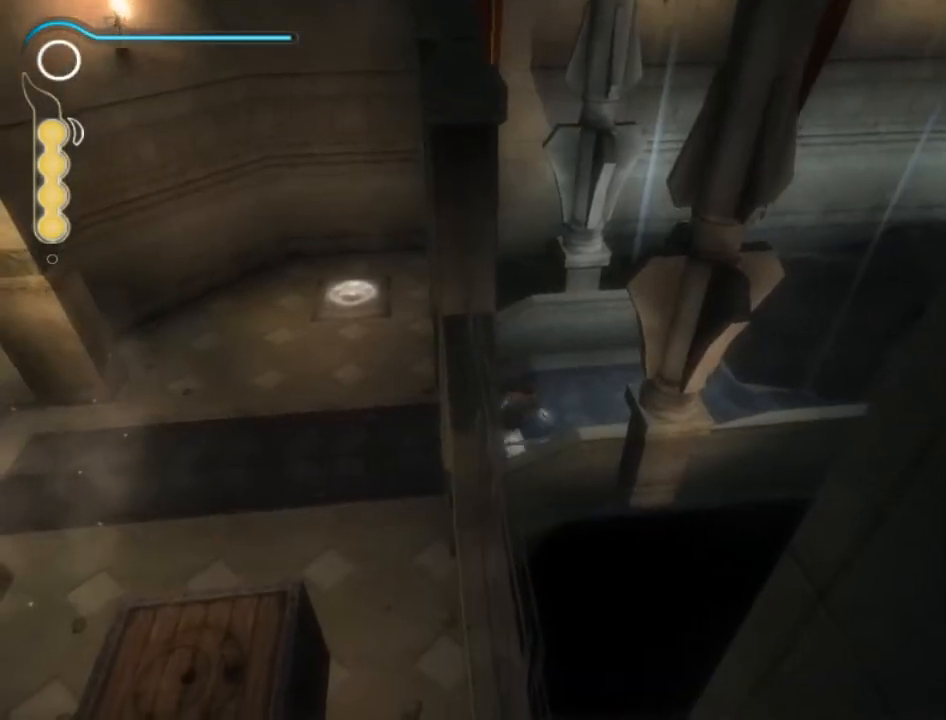
{"buttons": ["L1"], "left_stick": "center", "right_stick": "center", "events": [[201, "L1", "down"]]}
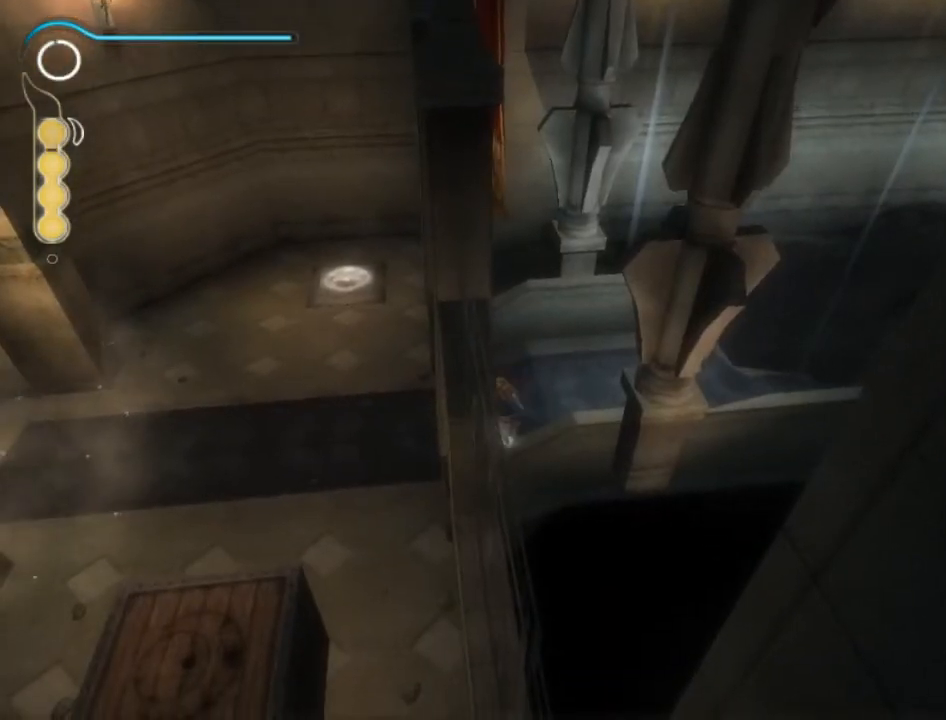
{"buttons": ["L1"], "left_stick": "up", "right_stick": "center", "events": [[300, "left_stick", "up"]]}
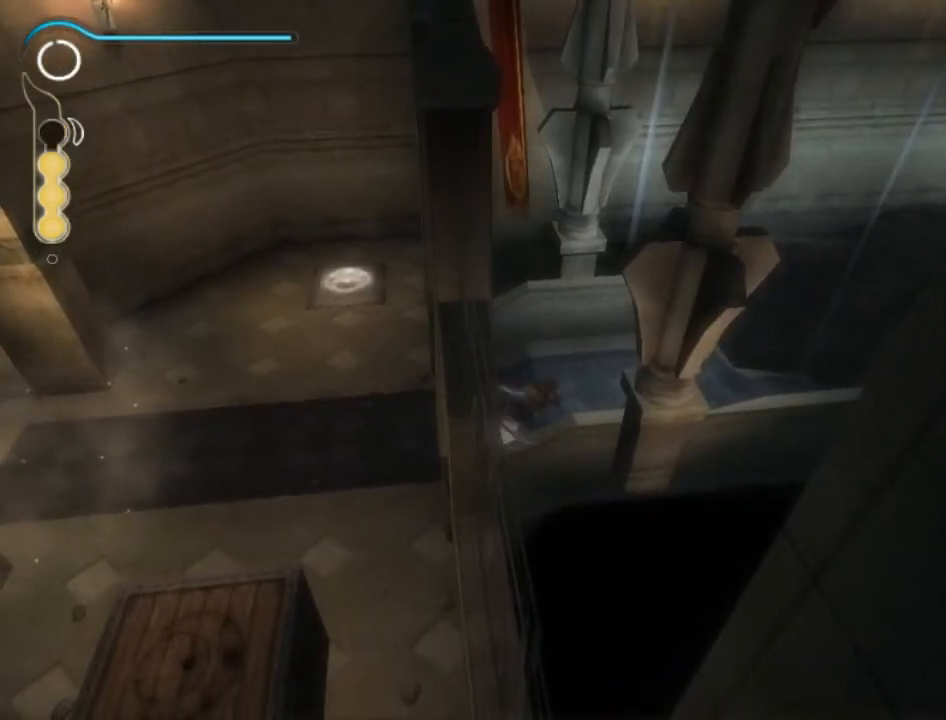
{"buttons": ["L1"], "left_stick": "up", "right_stick": "center", "events": []}
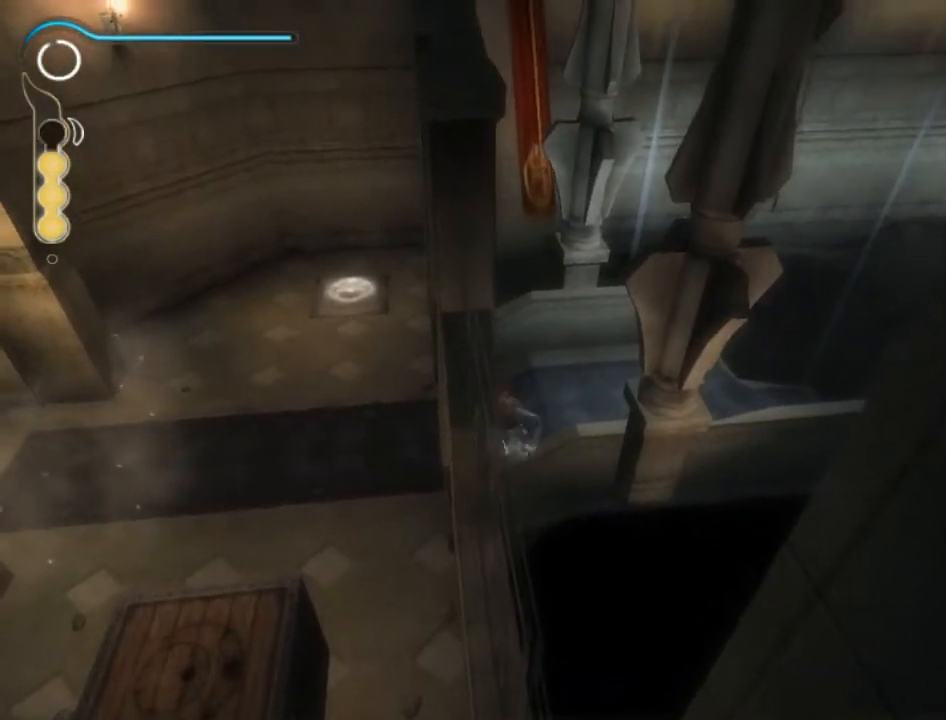
{"buttons": ["L1"], "left_stick": "up", "right_stick": "center", "events": []}
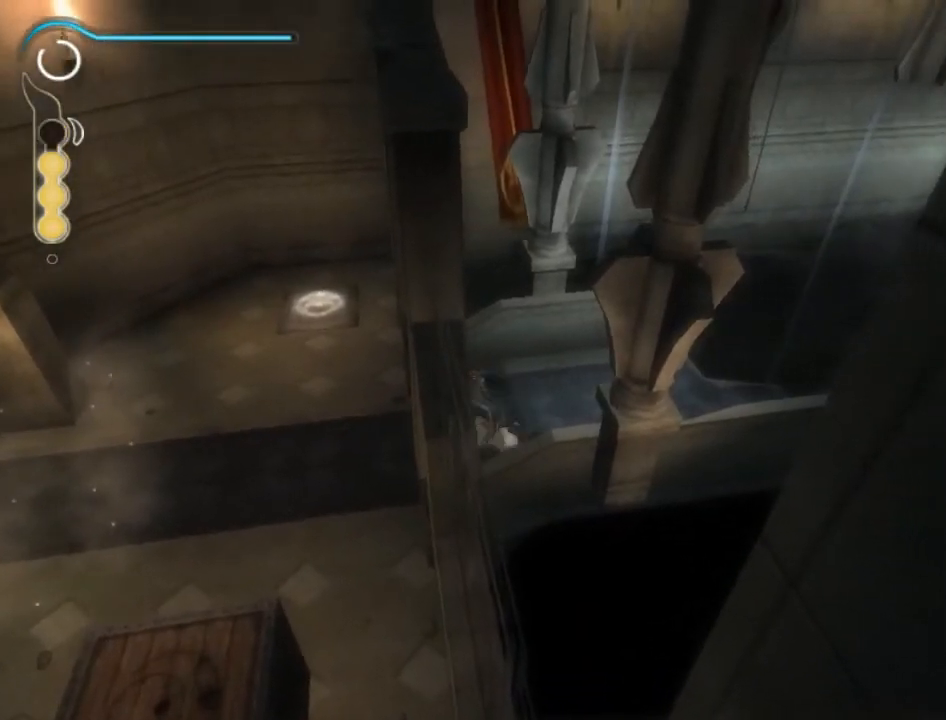
{"buttons": ["L1"], "left_stick": "up", "right_stick": "center", "events": []}
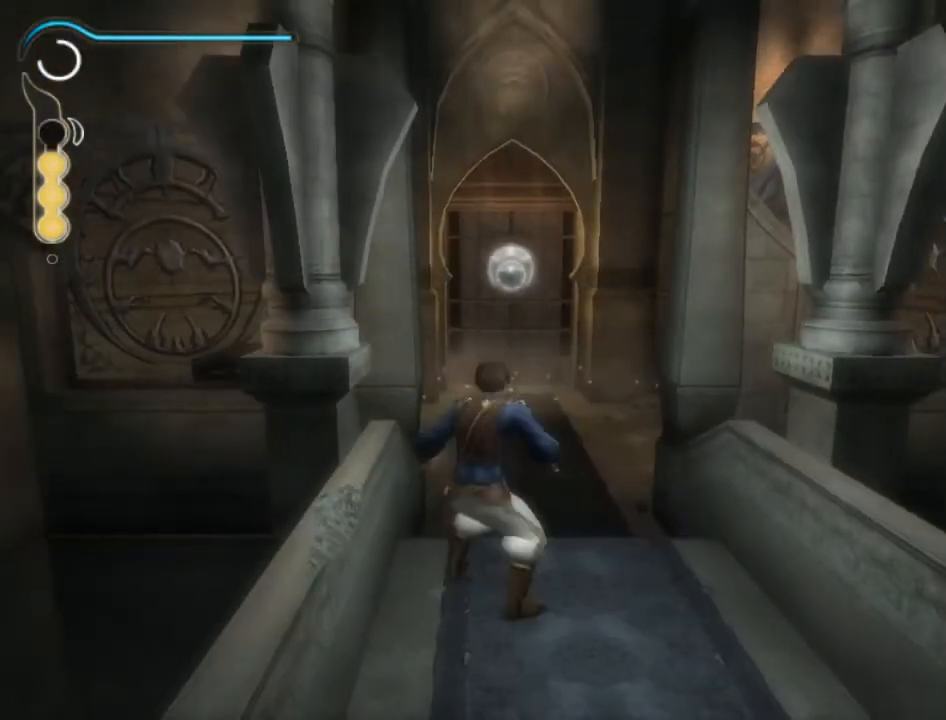
{"buttons": ["L1"], "left_stick": "center", "right_stick": "center", "events": [[33, "left_stick", "center"]]}
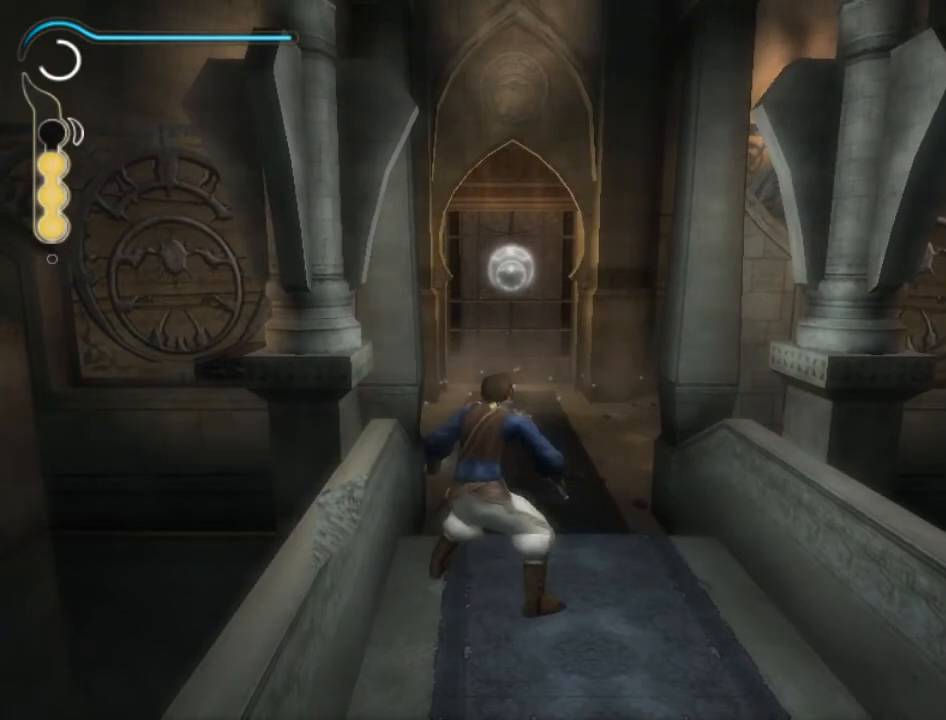
{"buttons": ["L1"], "left_stick": "center", "right_stick": "center", "events": []}
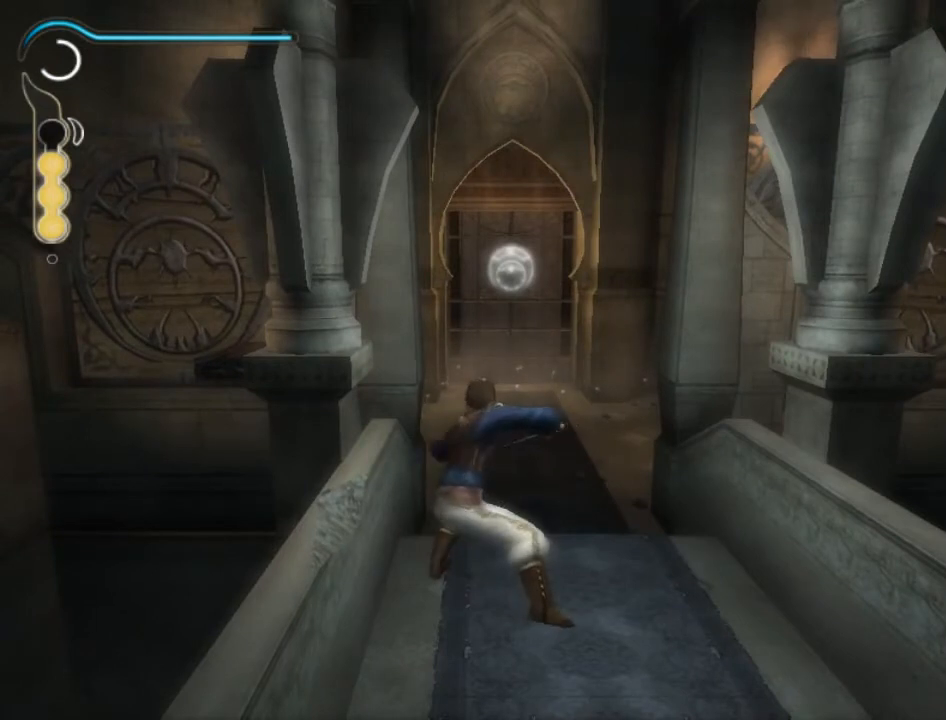
{"buttons": ["L1"], "left_stick": "center", "right_stick": "center", "events": []}
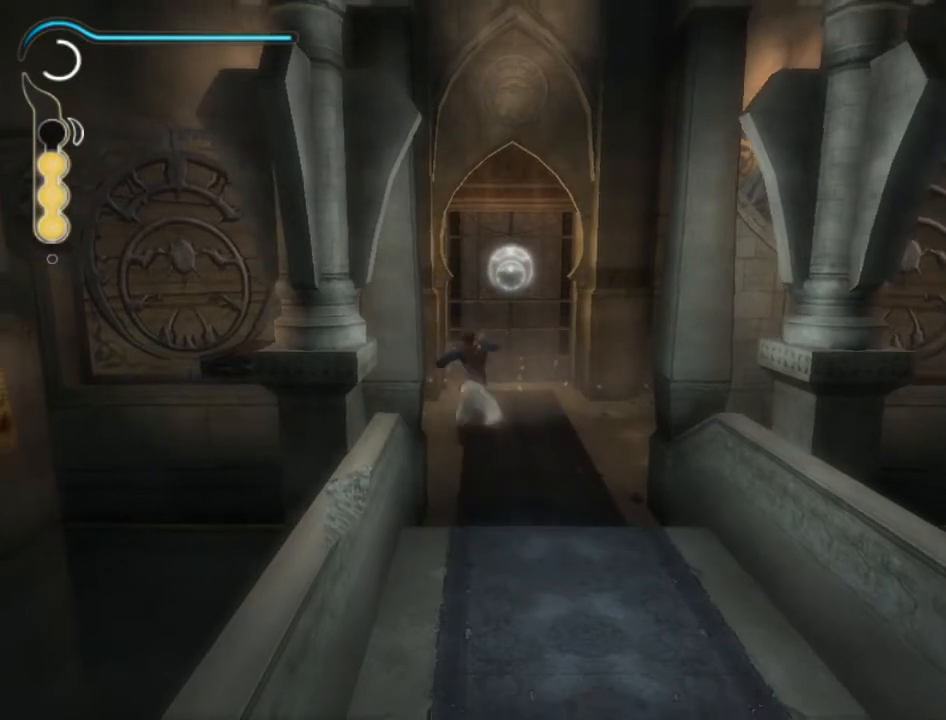
{"buttons": ["L1"], "left_stick": "center", "right_stick": "center", "events": []}